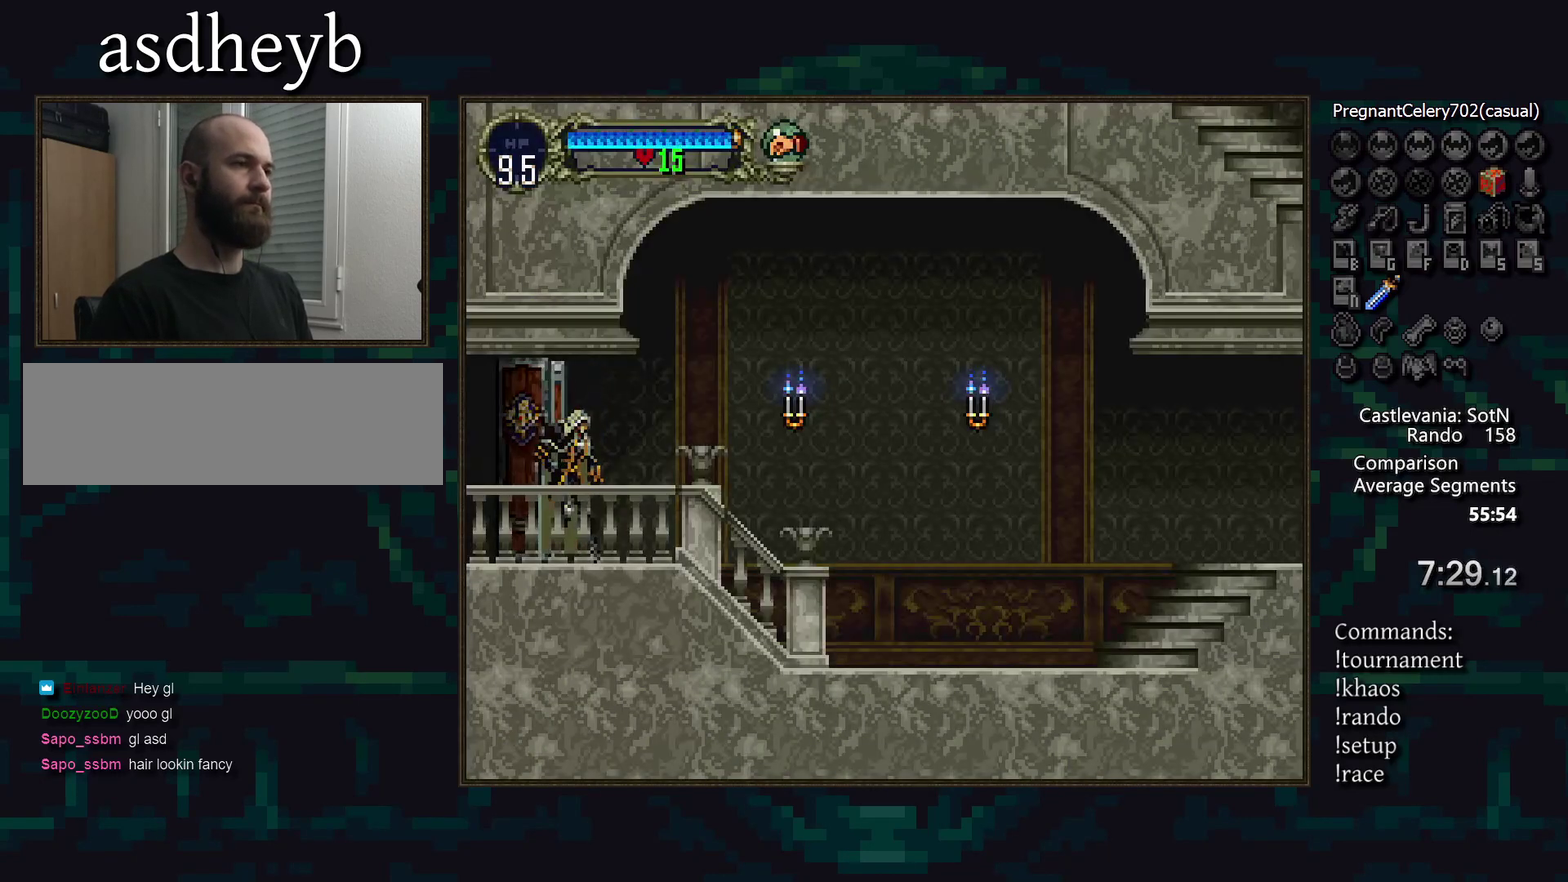
Gameplay with a controller (PlayStation layout); each line is a JSON object with the inputs held at the frame after it. "events" lists button and stick changes between this image and that frame as [ms after this image, input, new state], when the widget could be followed in between. Not read: CIRCLE DPAD_RIGHT L3 R3 TRIANGLE.
{"buttons": [], "events": [[367, "DPAD_LEFT", "down"], [500, "DPAD_LEFT", "up"]]}
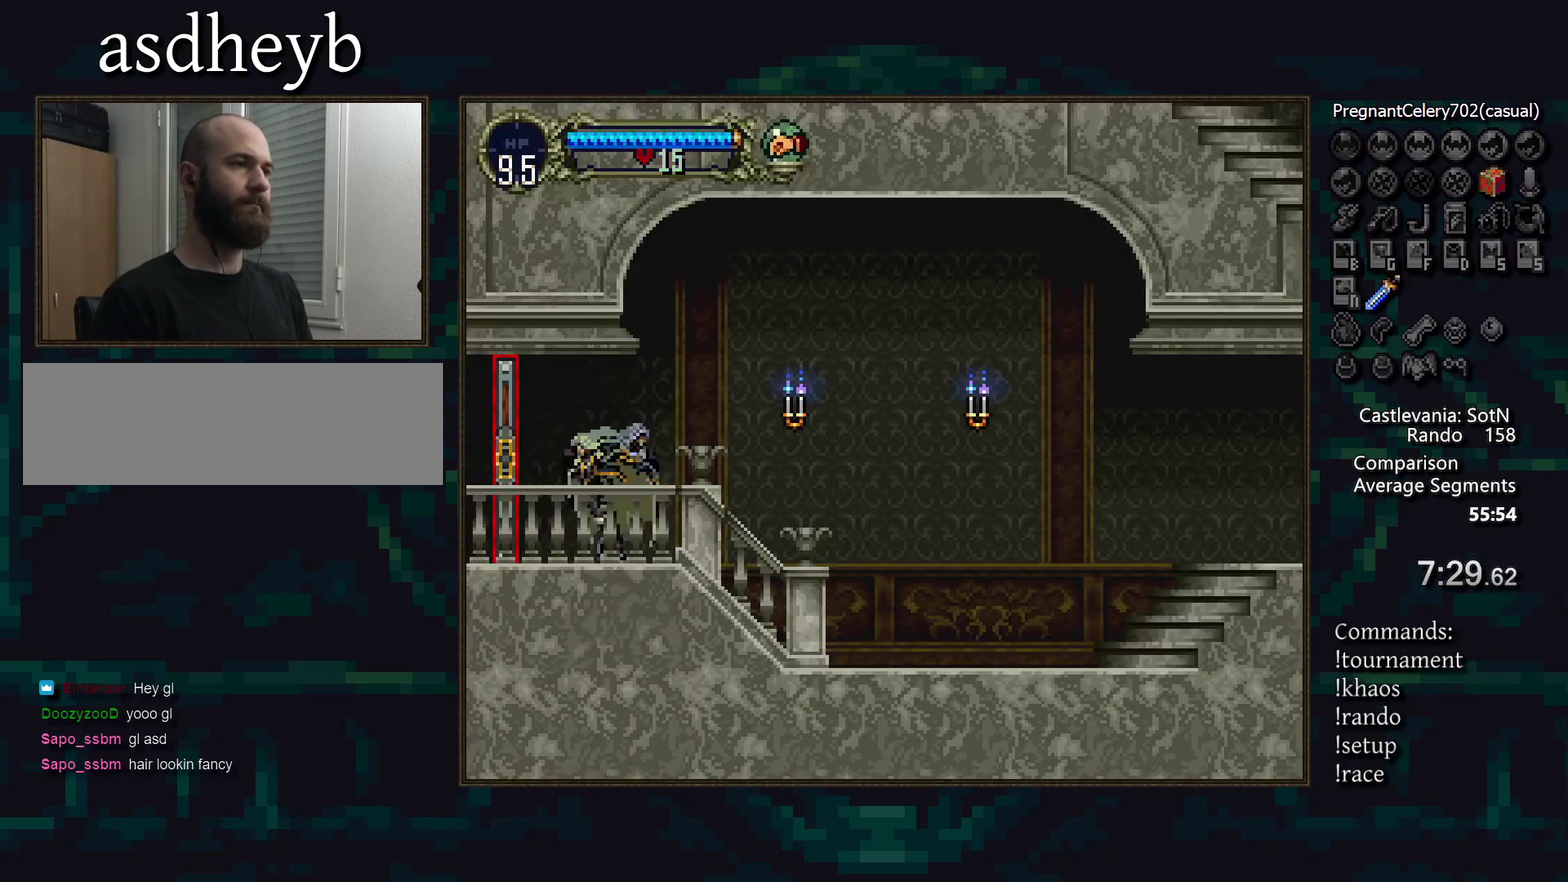
{"buttons": [], "events": []}
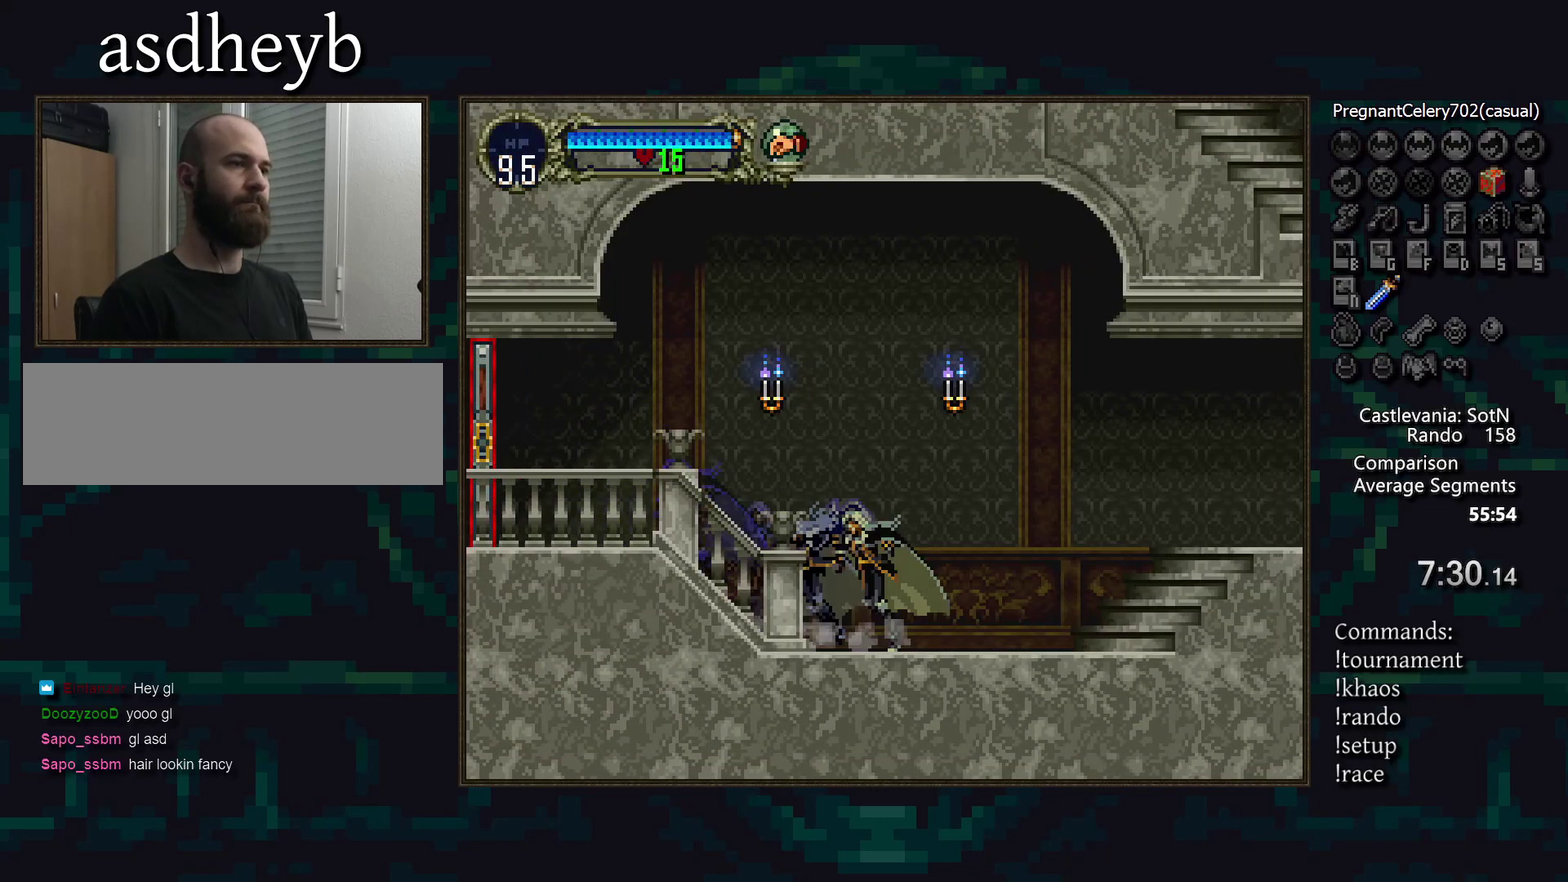
{"buttons": [], "events": []}
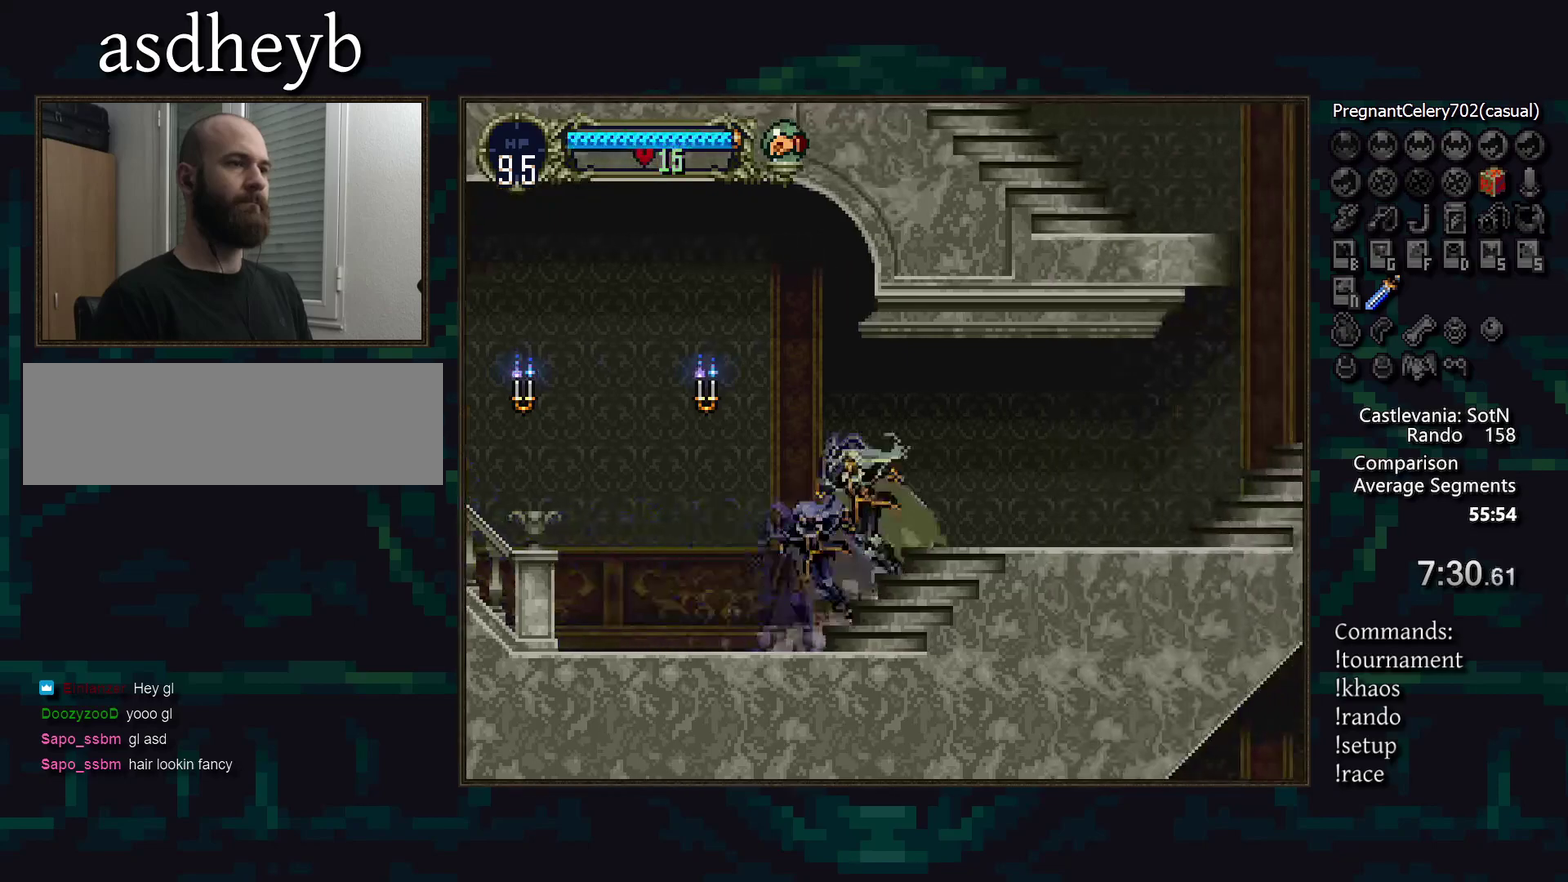
{"buttons": [], "events": []}
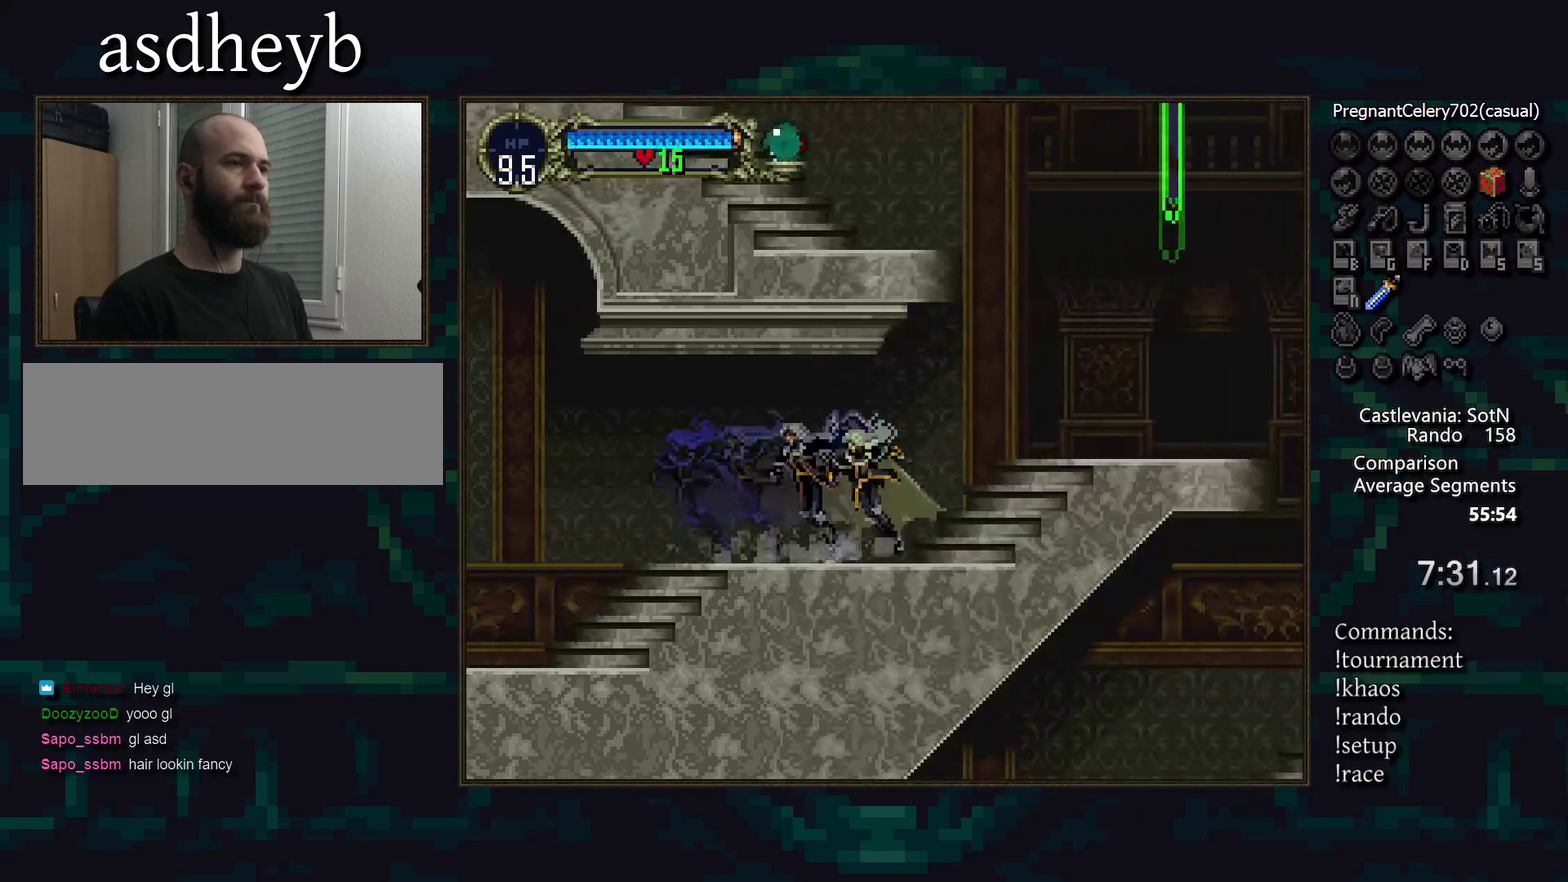
{"buttons": [], "events": []}
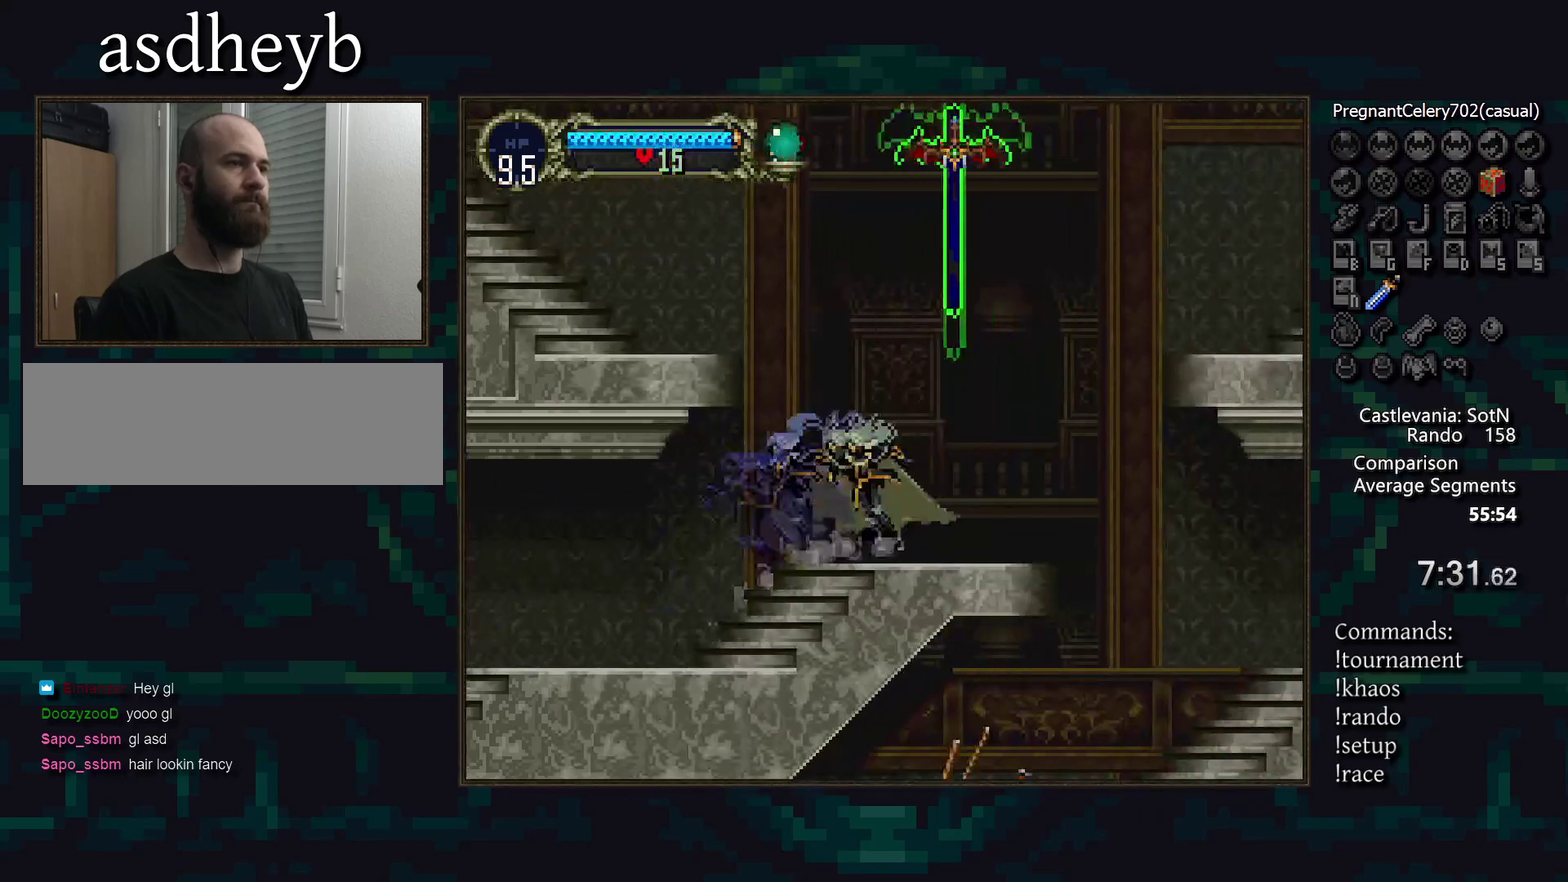
{"buttons": ["DPAD_LEFT"], "events": [[500, "DPAD_LEFT", "down"]]}
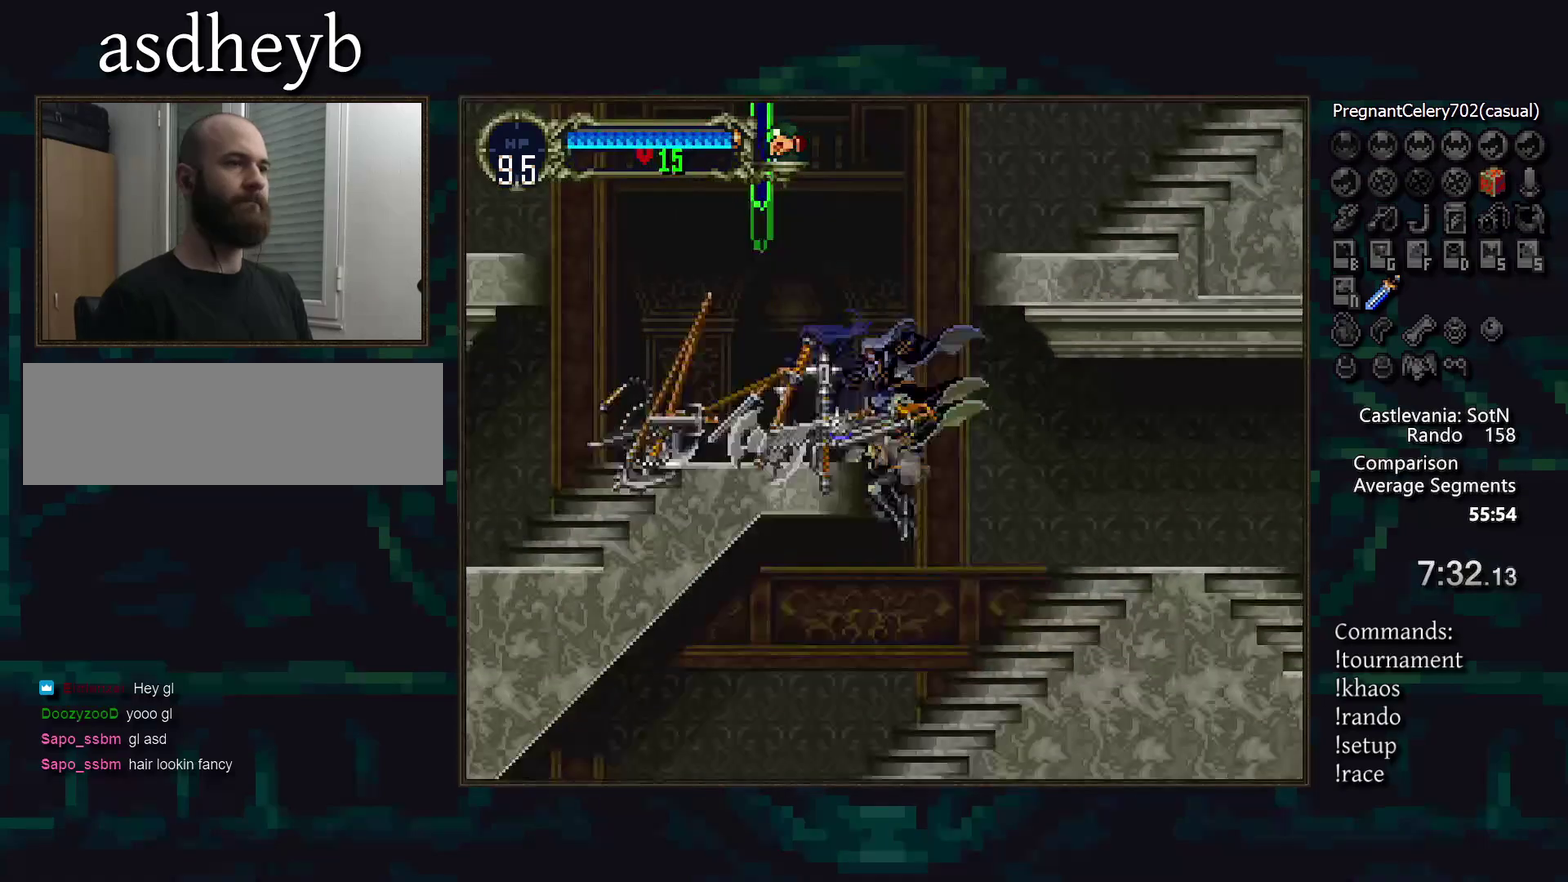
{"buttons": [], "events": [[217, "DPAD_LEFT", "up"]]}
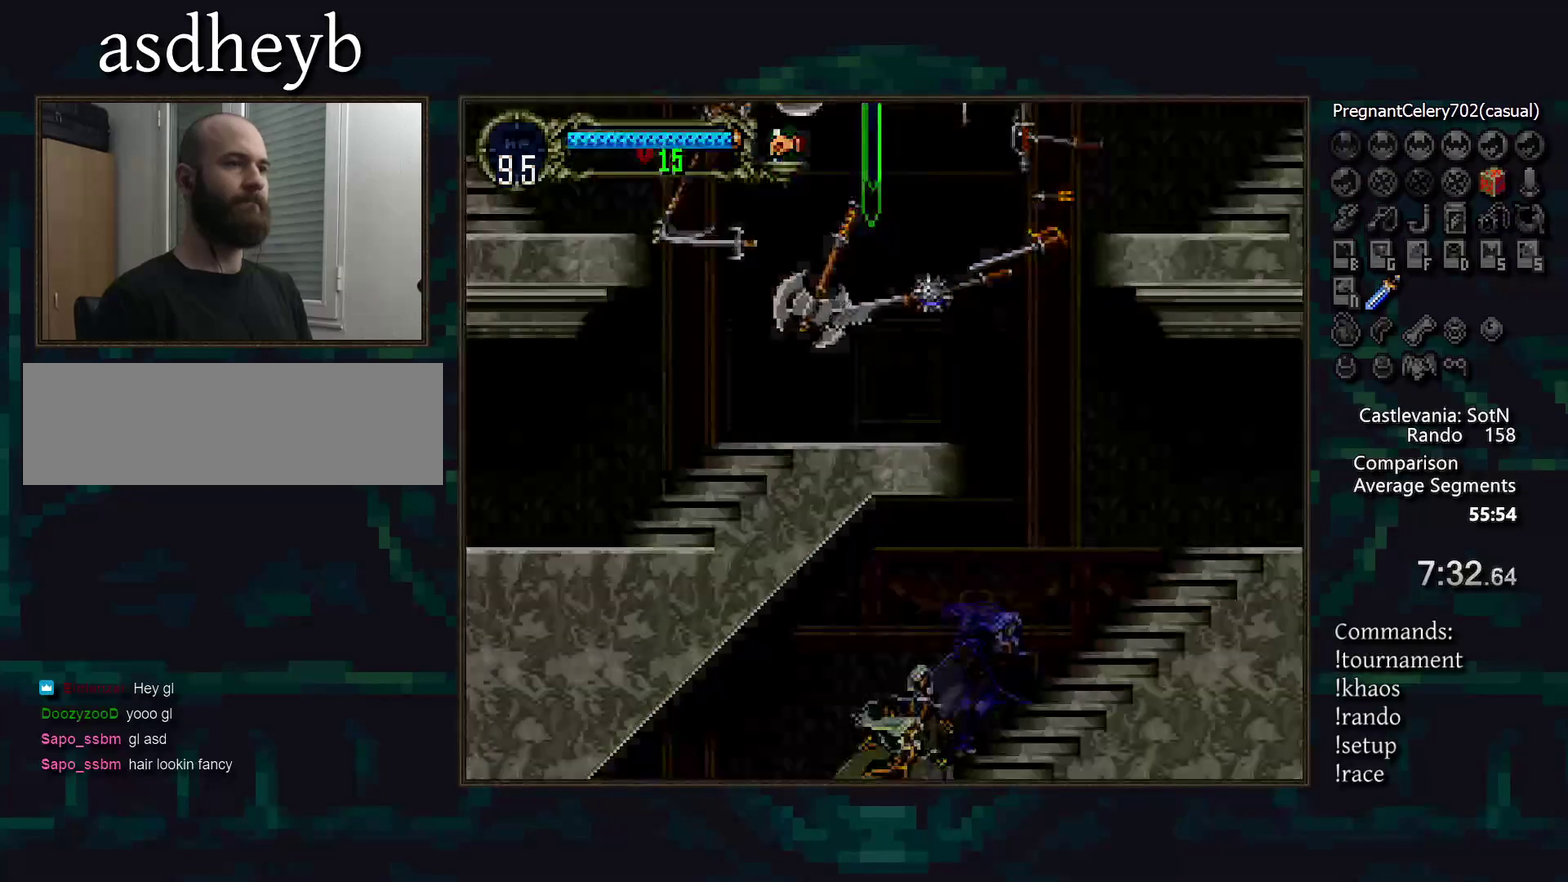
{"buttons": [], "events": []}
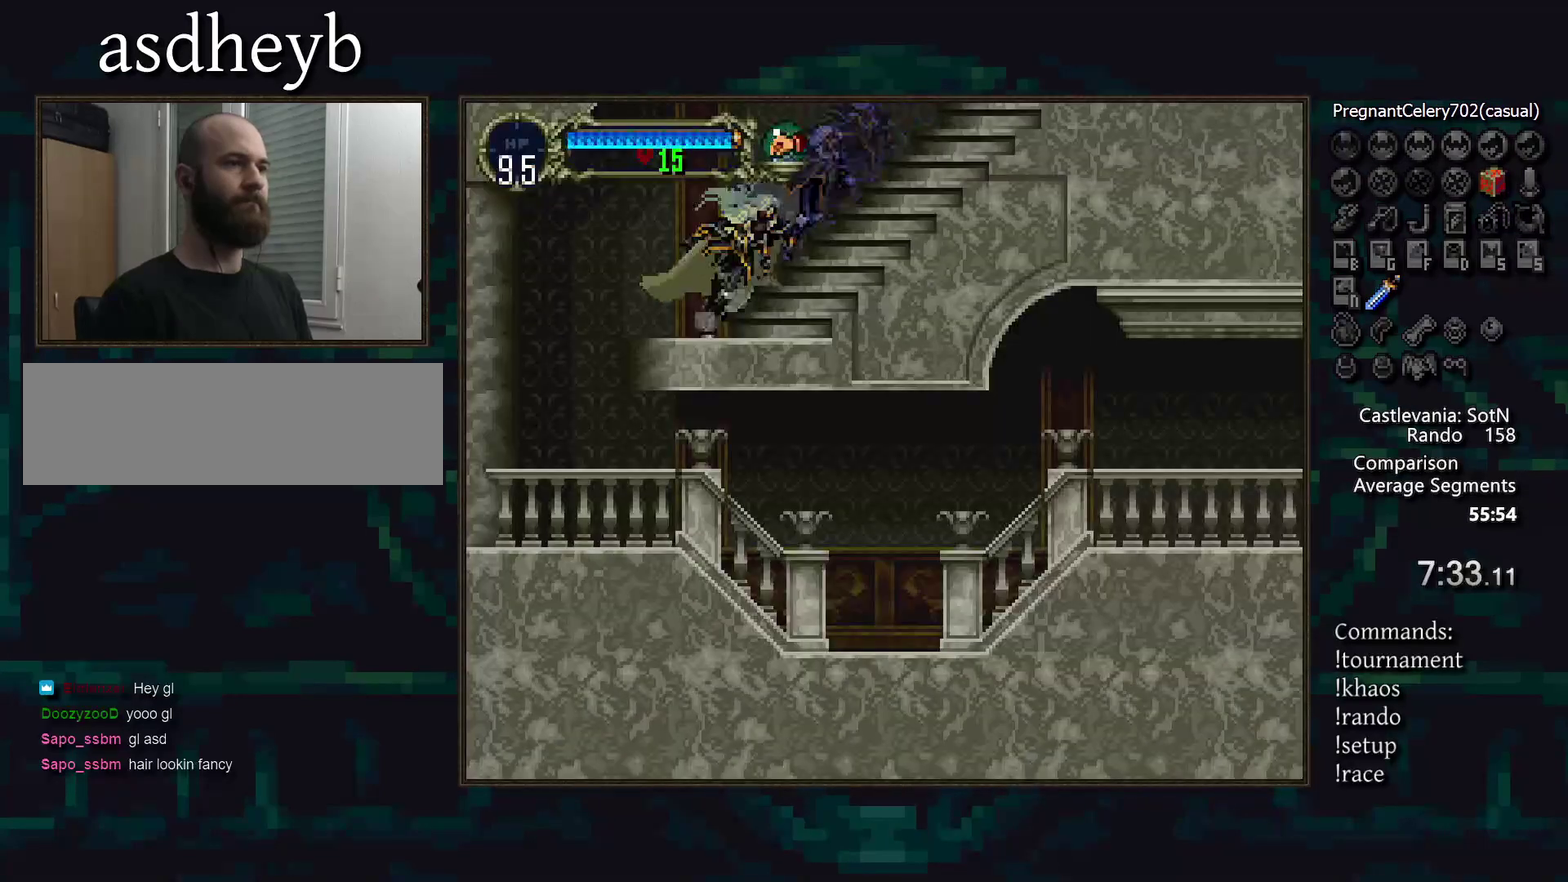
{"buttons": [], "events": [[333, "DPAD_LEFT", "down"], [467, "DPAD_LEFT", "up"]]}